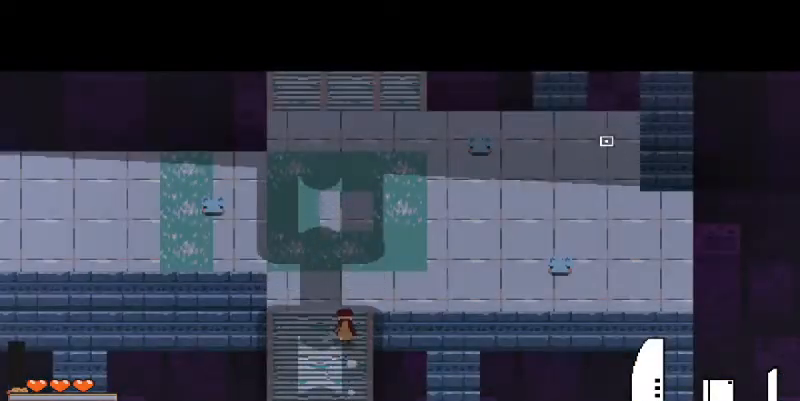
Gameplay with keyboard and mouse; each line is a JSON object with the keys and mouse buttons held at the frame after it. "events" lists presses ("down") and releases ("up") of "a", "d", "i", "s", "shift", "space", "w", "mouse_left" and "mouse_right" between this image and that frame as [ms after this image, input, new state], when the widget could be followed in between. "mouse_left", "mouse_right" = the "left", "right" buttons of the "mouse" list. No other keys are recorded. Mouse movement is not recorded.
{"keys": ["w"], "mouse": [], "events": [[67, "space", "down"], [267, "space", "up"]]}
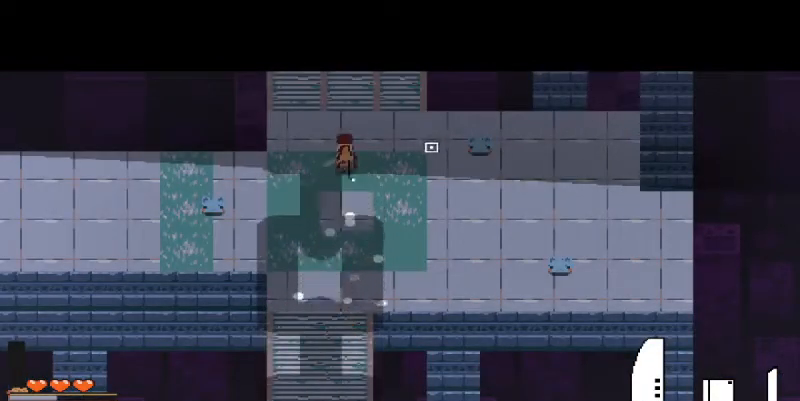
{"keys": [], "mouse": [], "events": [[33, "space", "down"], [167, "space", "up"], [433, "w", "up"]]}
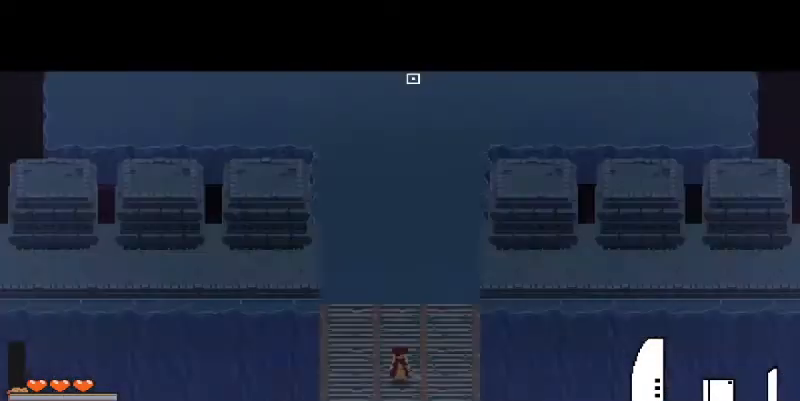
{"keys": ["w"], "mouse": [], "events": [[400, "w", "down"]]}
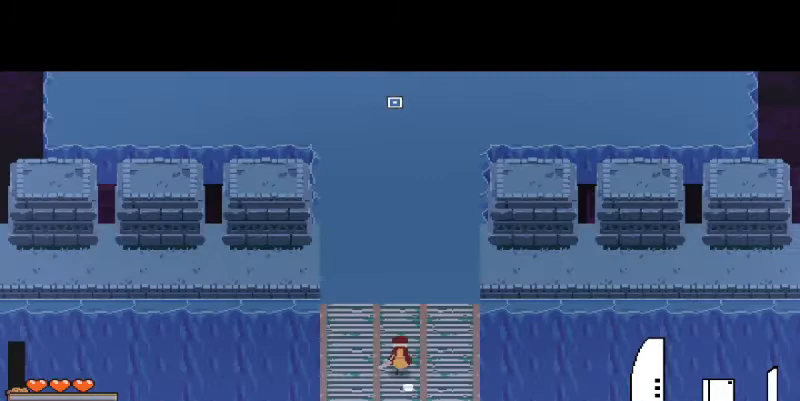
{"keys": [], "mouse": [], "events": [[133, "space", "down"], [267, "space", "up"], [500, "w", "up"]]}
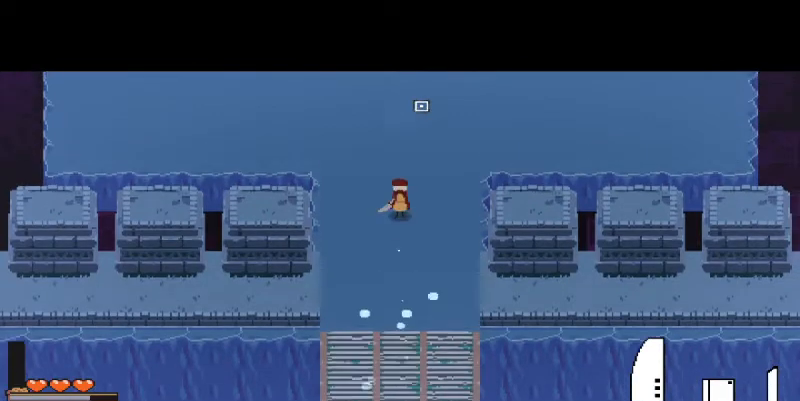
{"keys": ["s", "space"], "mouse": [], "events": [[500, "s", "down"], [500, "space", "down"]]}
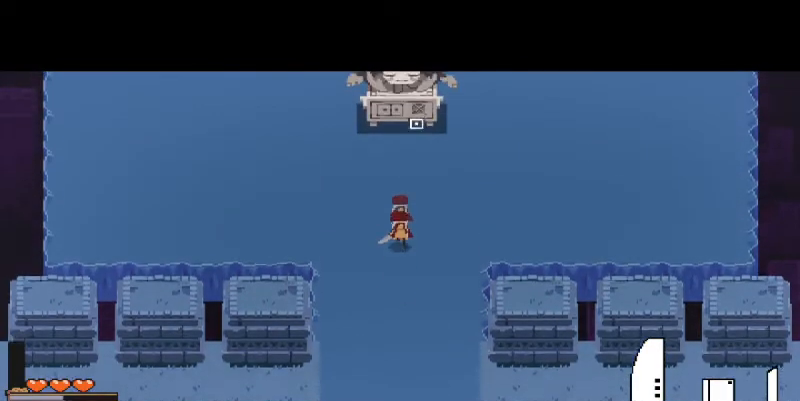
{"keys": ["w"], "mouse": [], "events": [[167, "s", "up"], [167, "space", "up"], [400, "w", "down"]]}
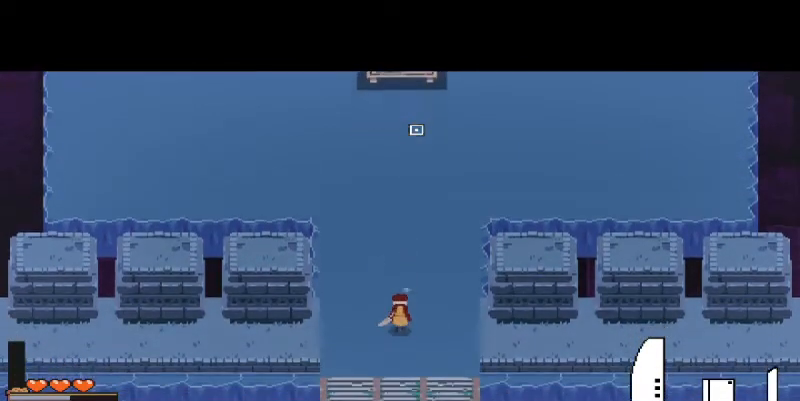
{"keys": ["w"], "mouse": [], "events": [[267, "space", "down"], [367, "space", "up"]]}
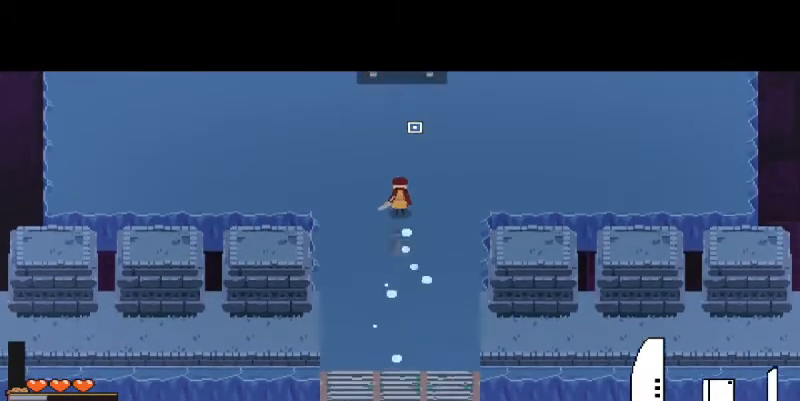
{"keys": [], "mouse": [], "events": [[33, "w", "up"], [100, "shift", "down"], [200, "shift", "up"]]}
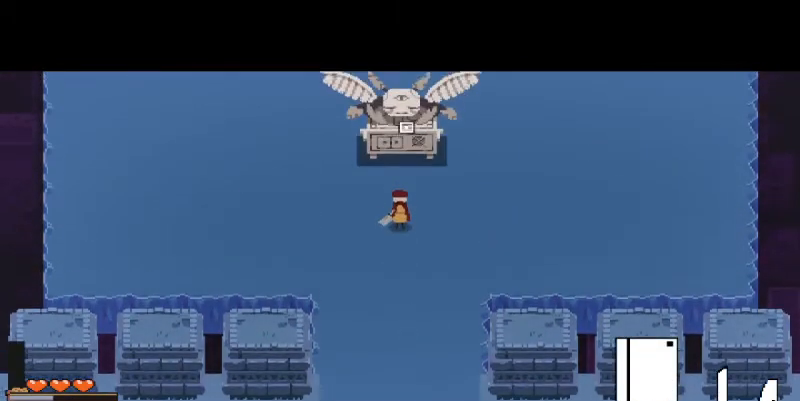
{"keys": [], "mouse": [], "events": []}
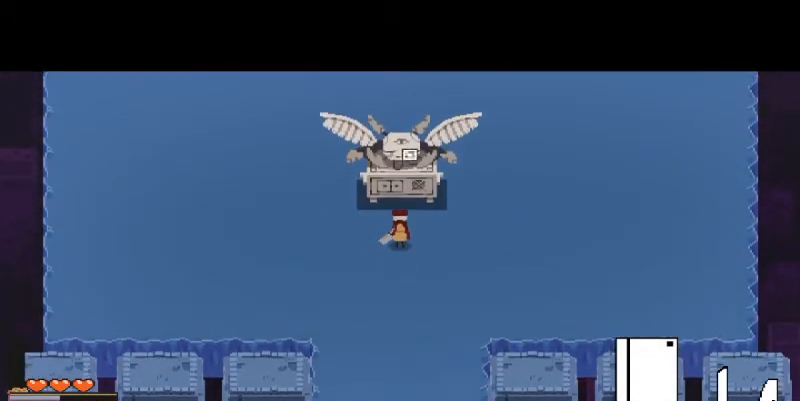
{"keys": [], "mouse": [], "events": [[67, "shift", "down"], [133, "shift", "up"], [267, "shift", "down"], [333, "shift", "up"]]}
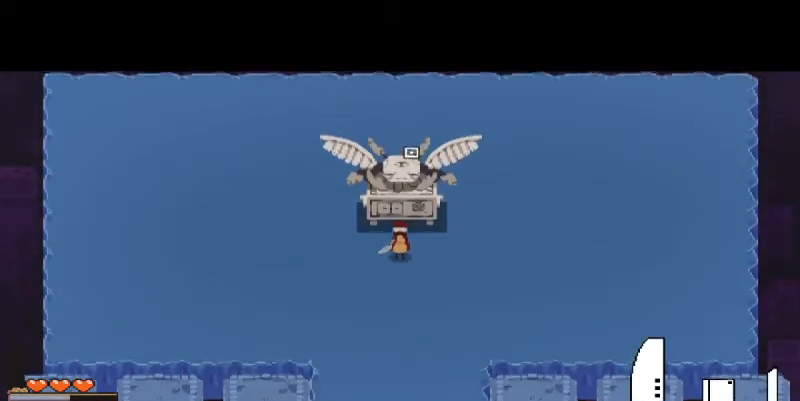
{"keys": ["shift"], "mouse": [], "events": [[100, "mouse_left", "down"], [233, "mouse_left", "up"], [467, "shift", "down"]]}
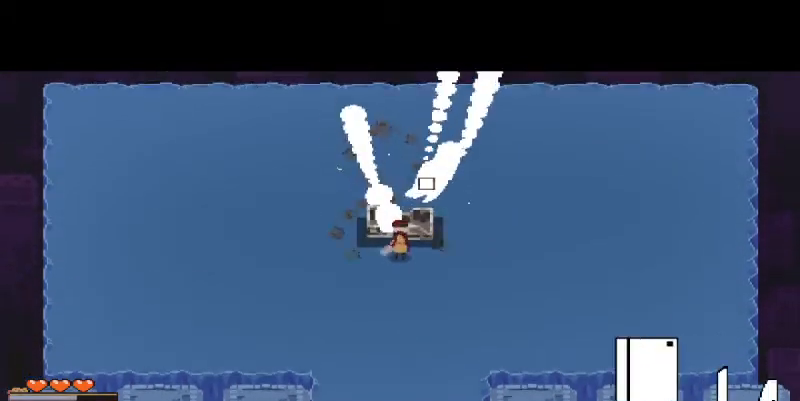
{"keys": ["s"], "mouse": [], "events": [[100, "shift", "up"], [367, "s", "down"]]}
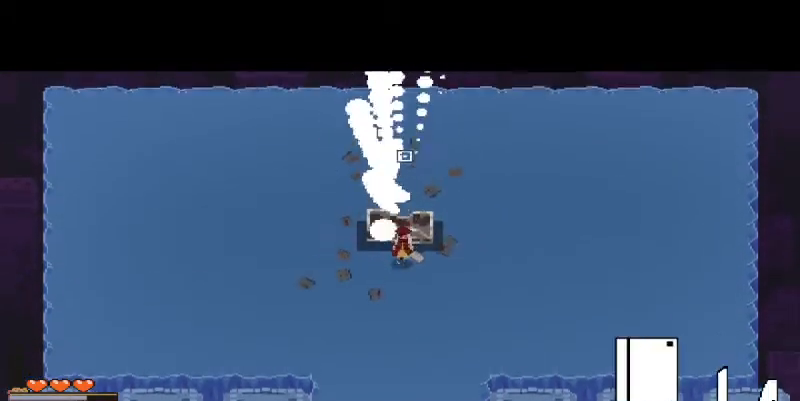
{"keys": [], "mouse": [], "events": [[33, "s", "up"], [400, "w", "down"], [467, "w", "up"]]}
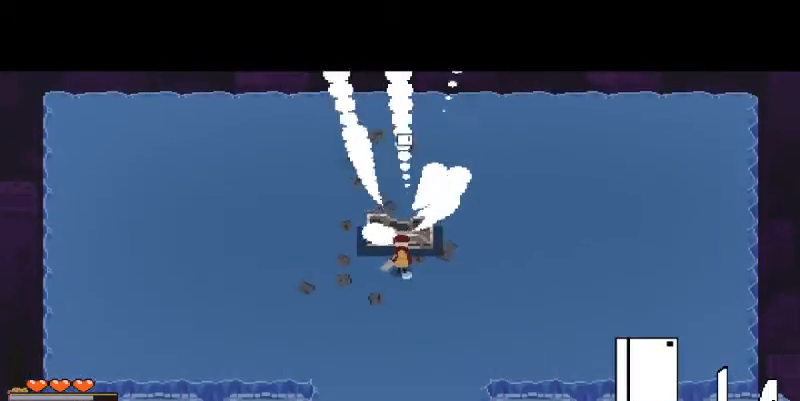
{"keys": [], "mouse": [], "events": []}
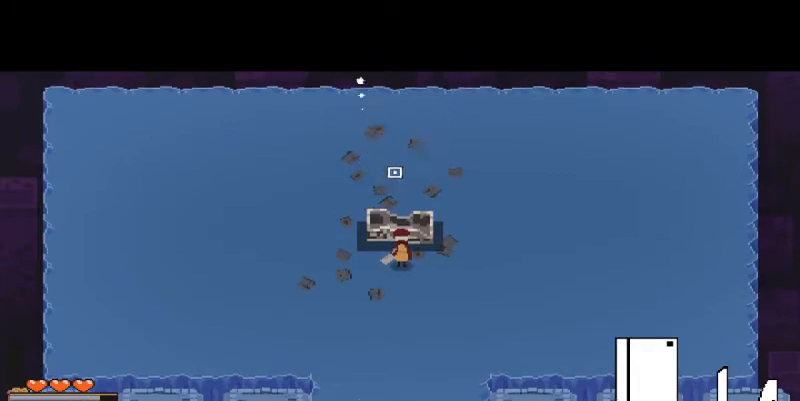
{"keys": [], "mouse": [], "events": []}
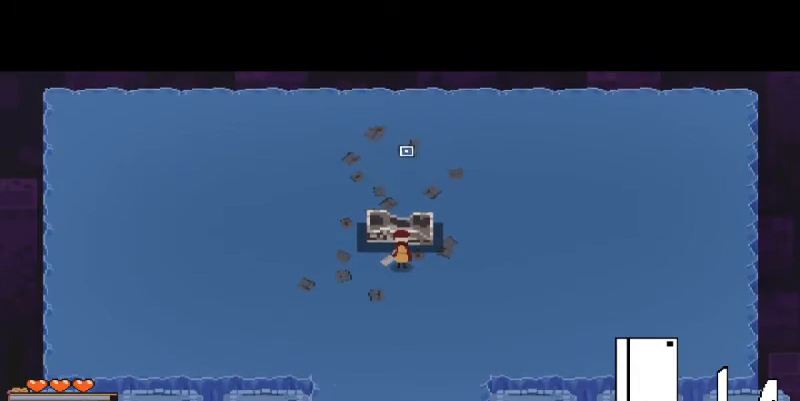
{"keys": [], "mouse": [], "events": [[133, "w", "down"], [200, "w", "up"]]}
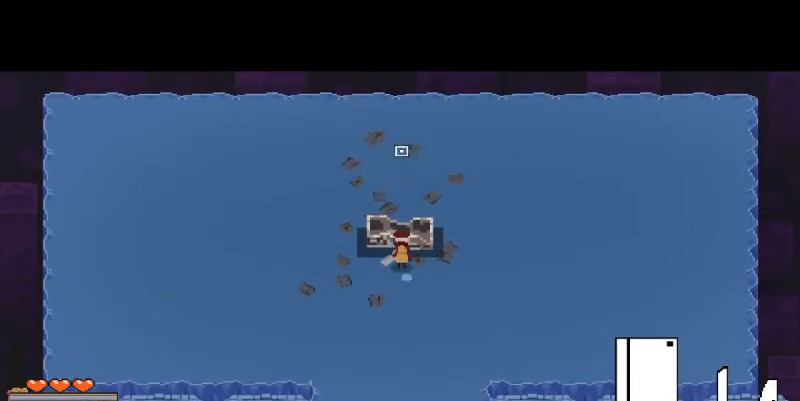
{"keys": [], "mouse": [], "events": []}
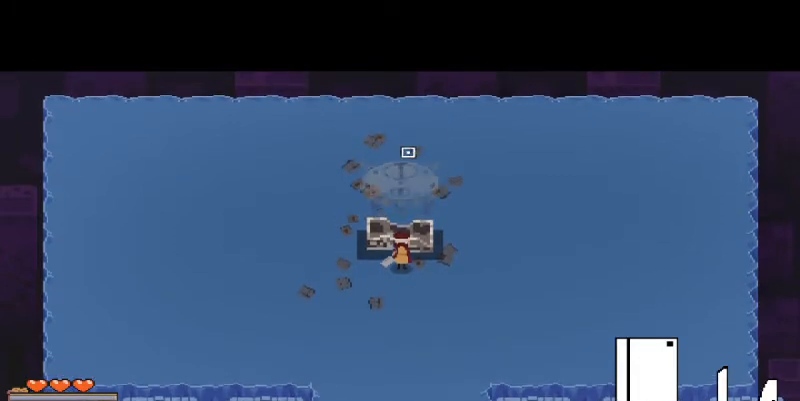
{"keys": [], "mouse": ["left"], "events": [[133, "mouse_right", "down"], [200, "mouse_right", "up"], [500, "mouse_left", "down"]]}
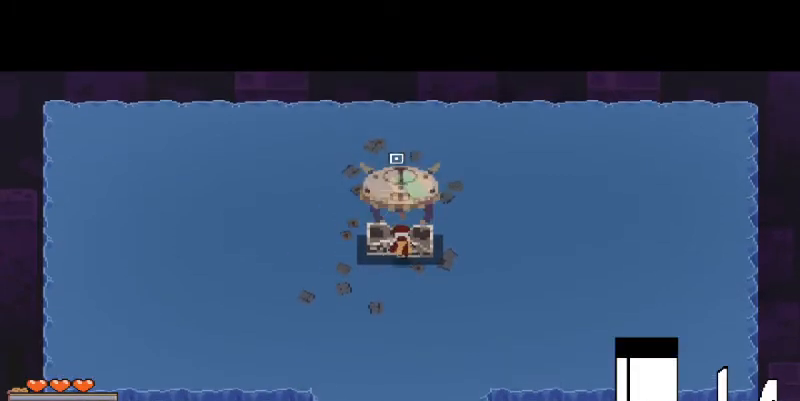
{"keys": [], "mouse": [], "events": [[133, "mouse_left", "up"], [200, "mouse_left", "down"], [300, "mouse_left", "up"], [367, "mouse_left", "down"], [433, "mouse_left", "up"]]}
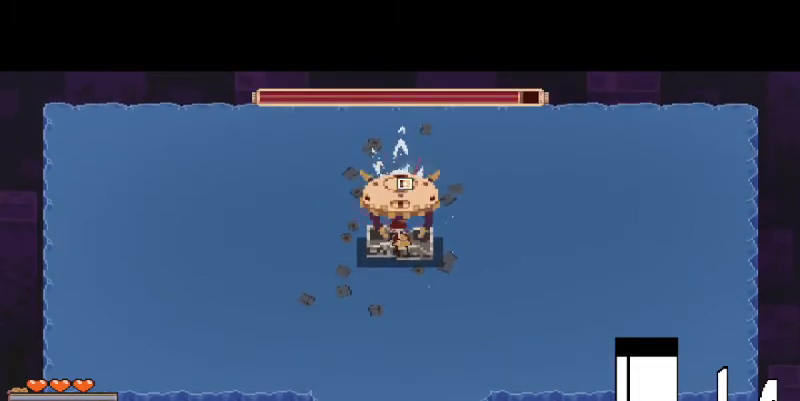
{"keys": [], "mouse": ["left"], "events": [[33, "mouse_left", "down"], [100, "mouse_left", "up"], [200, "mouse_left", "down"], [267, "mouse_left", "up"], [333, "mouse_left", "down"], [433, "mouse_left", "up"], [500, "mouse_left", "down"]]}
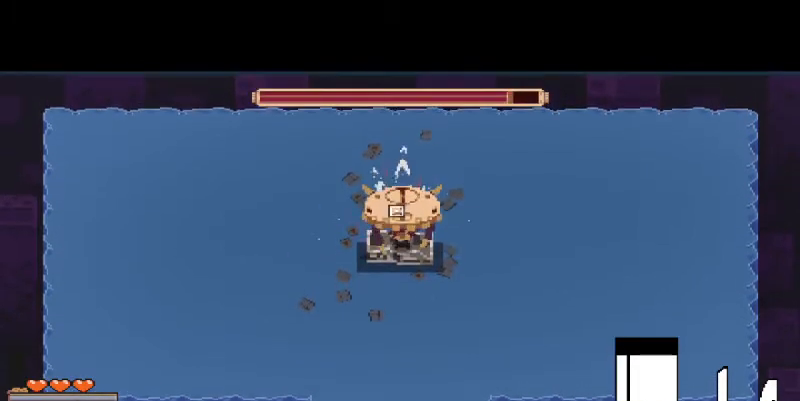
{"keys": [], "mouse": [], "events": [[100, "mouse_left", "up"], [167, "mouse_left", "down"], [300, "mouse_left", "up"], [333, "mouse_left", "down"], [467, "mouse_left", "up"]]}
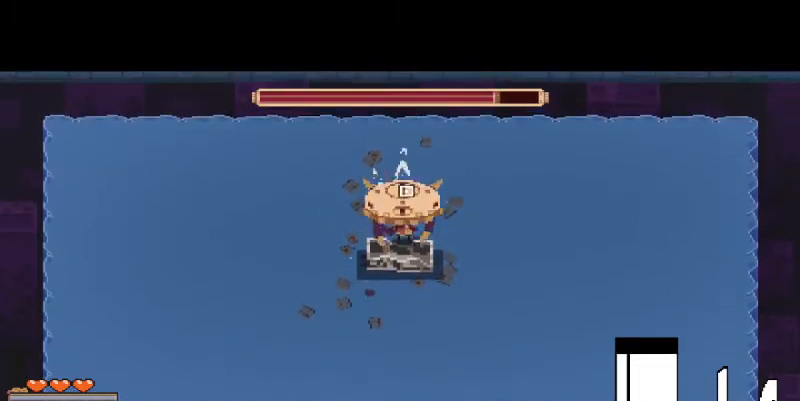
{"keys": [], "mouse": [], "events": [[33, "mouse_left", "down"], [133, "mouse_left", "up"], [200, "mouse_left", "down"], [300, "mouse_left", "up"], [367, "mouse_left", "down"], [467, "mouse_left", "up"]]}
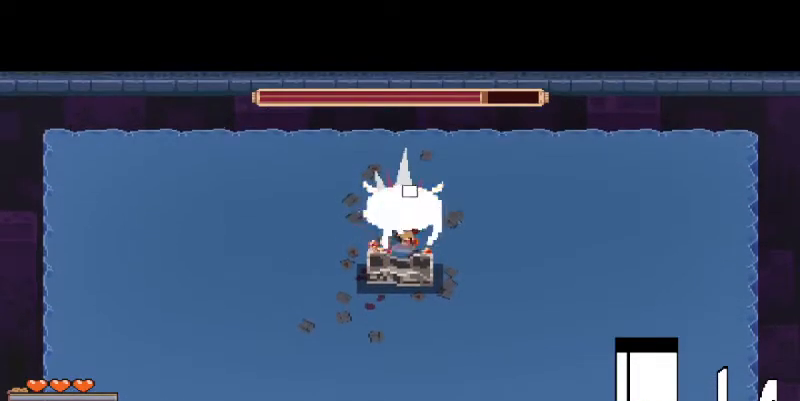
{"keys": ["s", "space"], "mouse": [], "events": [[67, "mouse_left", "down"], [167, "mouse_left", "up"], [233, "mouse_left", "down"], [300, "s", "down"], [367, "a", "down"], [367, "mouse_left", "up"], [467, "space", "down"], [500, "a", "up"]]}
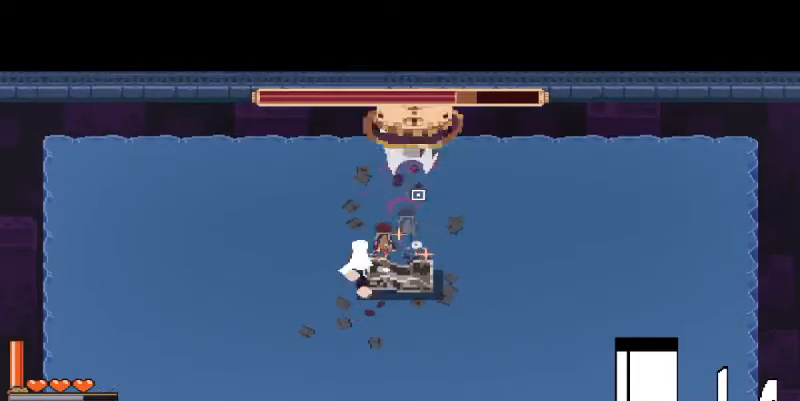
{"keys": ["d", "w"], "mouse": [], "events": [[100, "space", "up"], [167, "a", "down"], [267, "a", "up"], [267, "s", "up"], [367, "d", "down"], [433, "w", "down"]]}
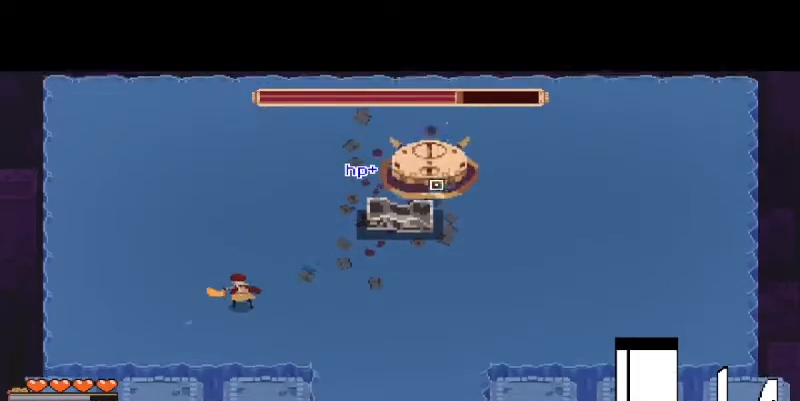
{"keys": ["d", "w"], "mouse": [], "events": [[100, "shift", "down"], [233, "shift", "up"], [267, "w", "up"], [333, "w", "down"]]}
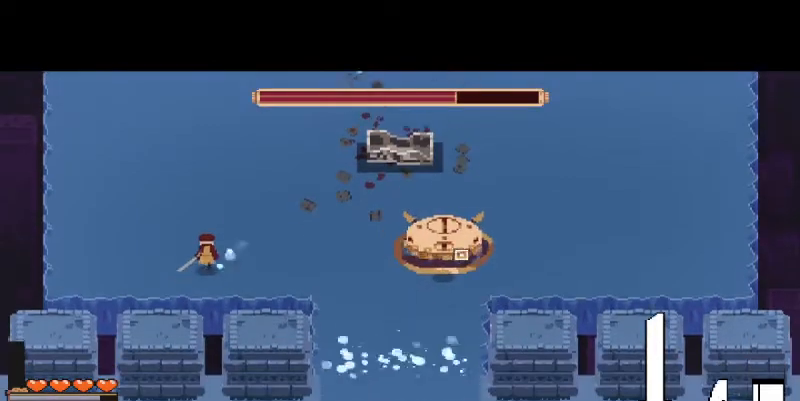
{"keys": ["d", "w"], "mouse": [], "events": [[167, "mouse_right", "down"], [267, "mouse_right", "up"], [367, "mouse_right", "down"], [467, "mouse_right", "up"]]}
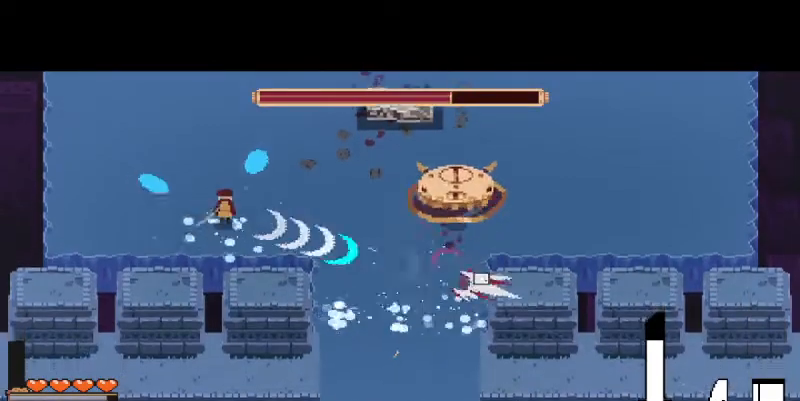
{"keys": ["d", "w"], "mouse": [], "events": [[67, "mouse_right", "down"], [100, "mouse_right", "up"], [167, "mouse_right", "down"], [233, "mouse_right", "up"], [333, "mouse_right", "down"], [433, "mouse_right", "up"]]}
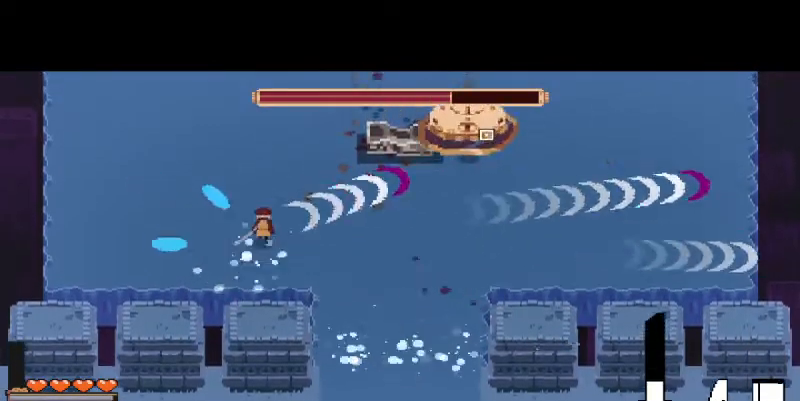
{"keys": ["d", "w"], "mouse": [], "events": [[33, "mouse_right", "down"], [133, "mouse_right", "up"], [233, "mouse_right", "down"], [300, "mouse_right", "up"], [400, "mouse_right", "down"], [467, "mouse_right", "up"]]}
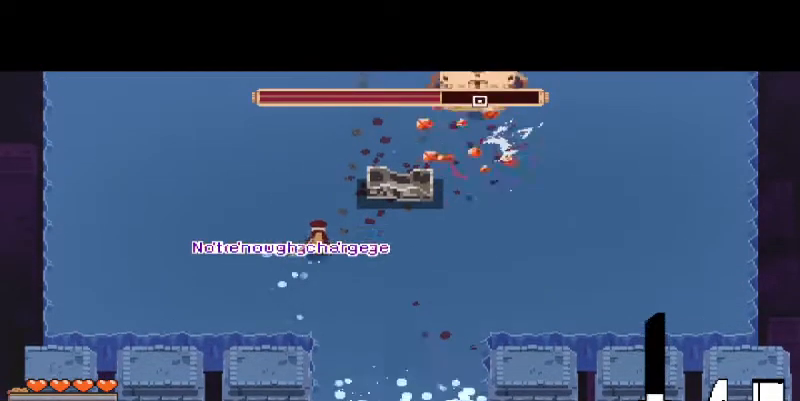
{"keys": [], "mouse": ["right"], "events": [[33, "d", "up"], [33, "w", "up"], [67, "shift", "down"], [167, "shift", "up"], [433, "mouse_right", "down"]]}